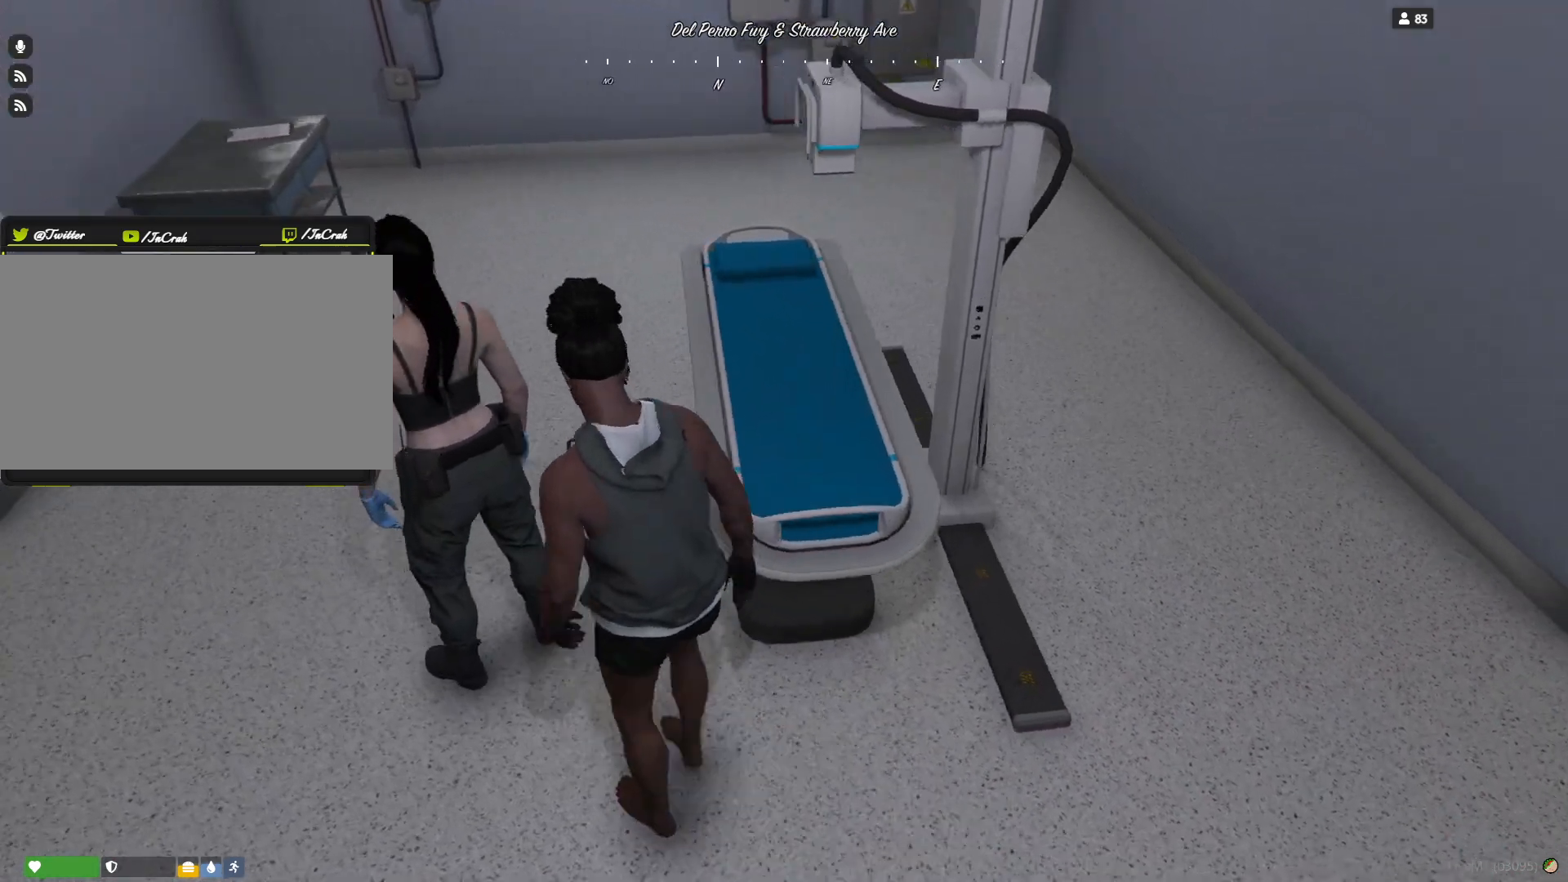
Gameplay with keyboard and mouse; each line is a JSON object with the keys held at the frame after it. "events" lists presses ("down") and releases ("up") of "a", "d", "e", "q", "r", "s", "space" and "w" between this image and that frame as [ms after this image, input, new state], when the widget could be followed in between. No other keys are recorded. Mouse buttons are not recorded. Not read: mouse_move.
{"keys": [], "events": []}
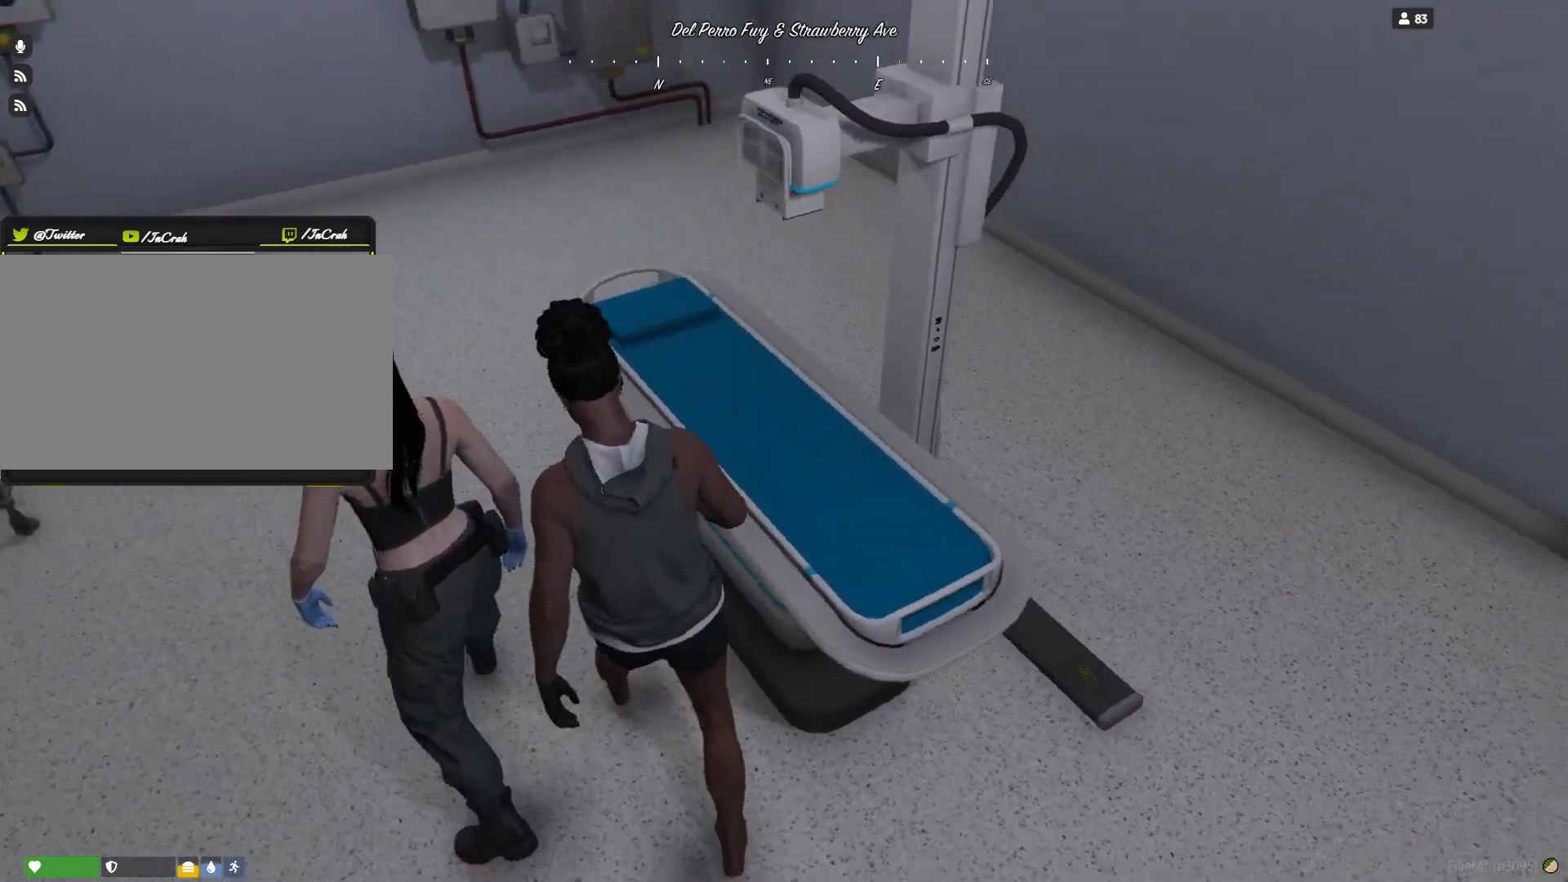
{"keys": [], "events": []}
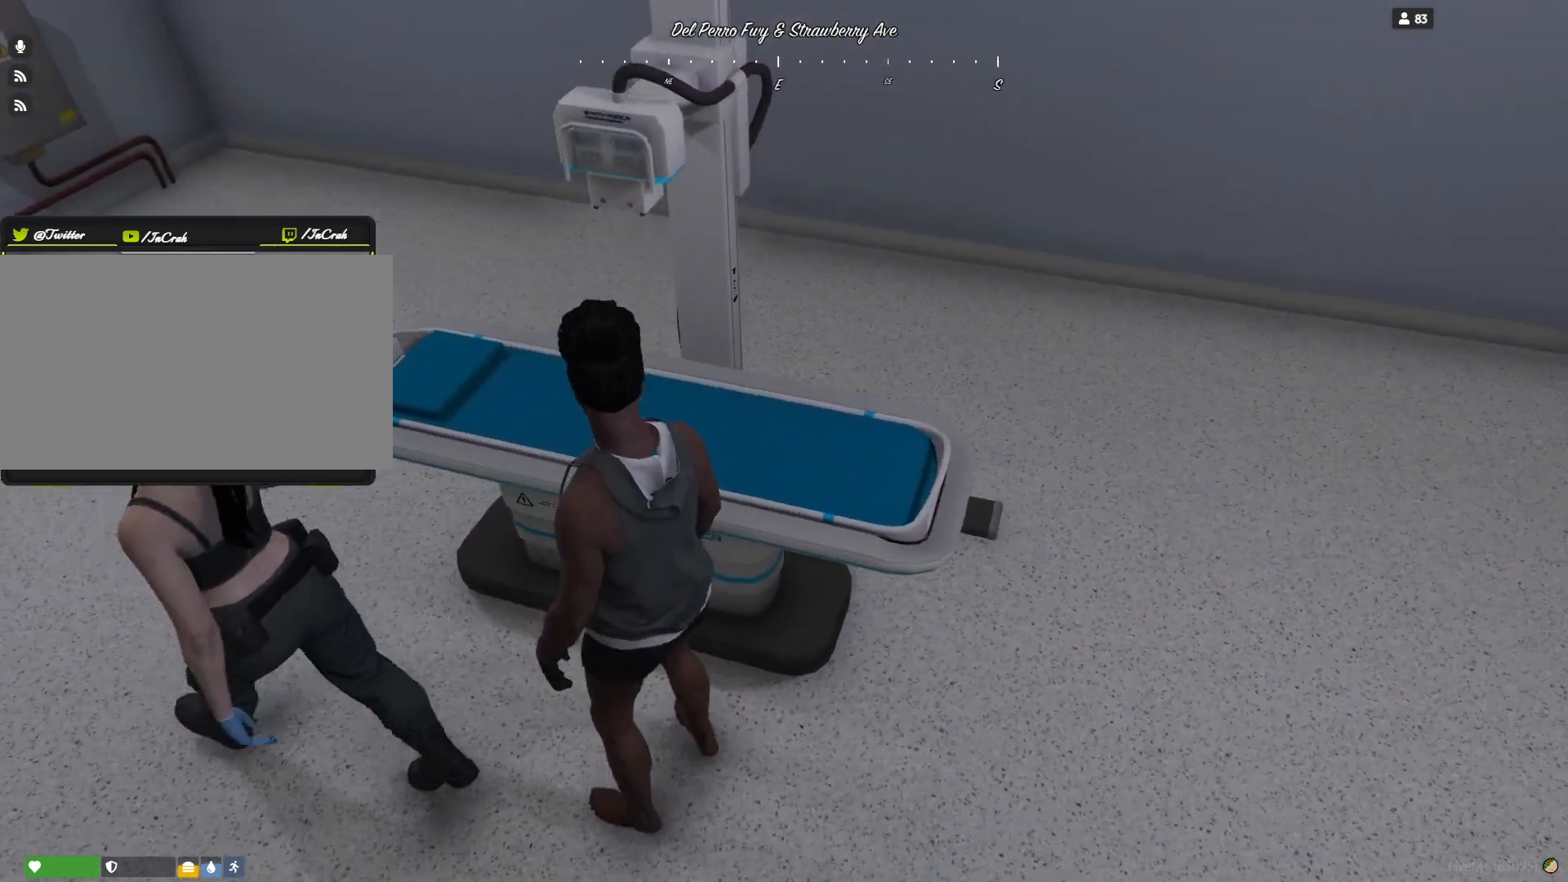
{"keys": [], "events": []}
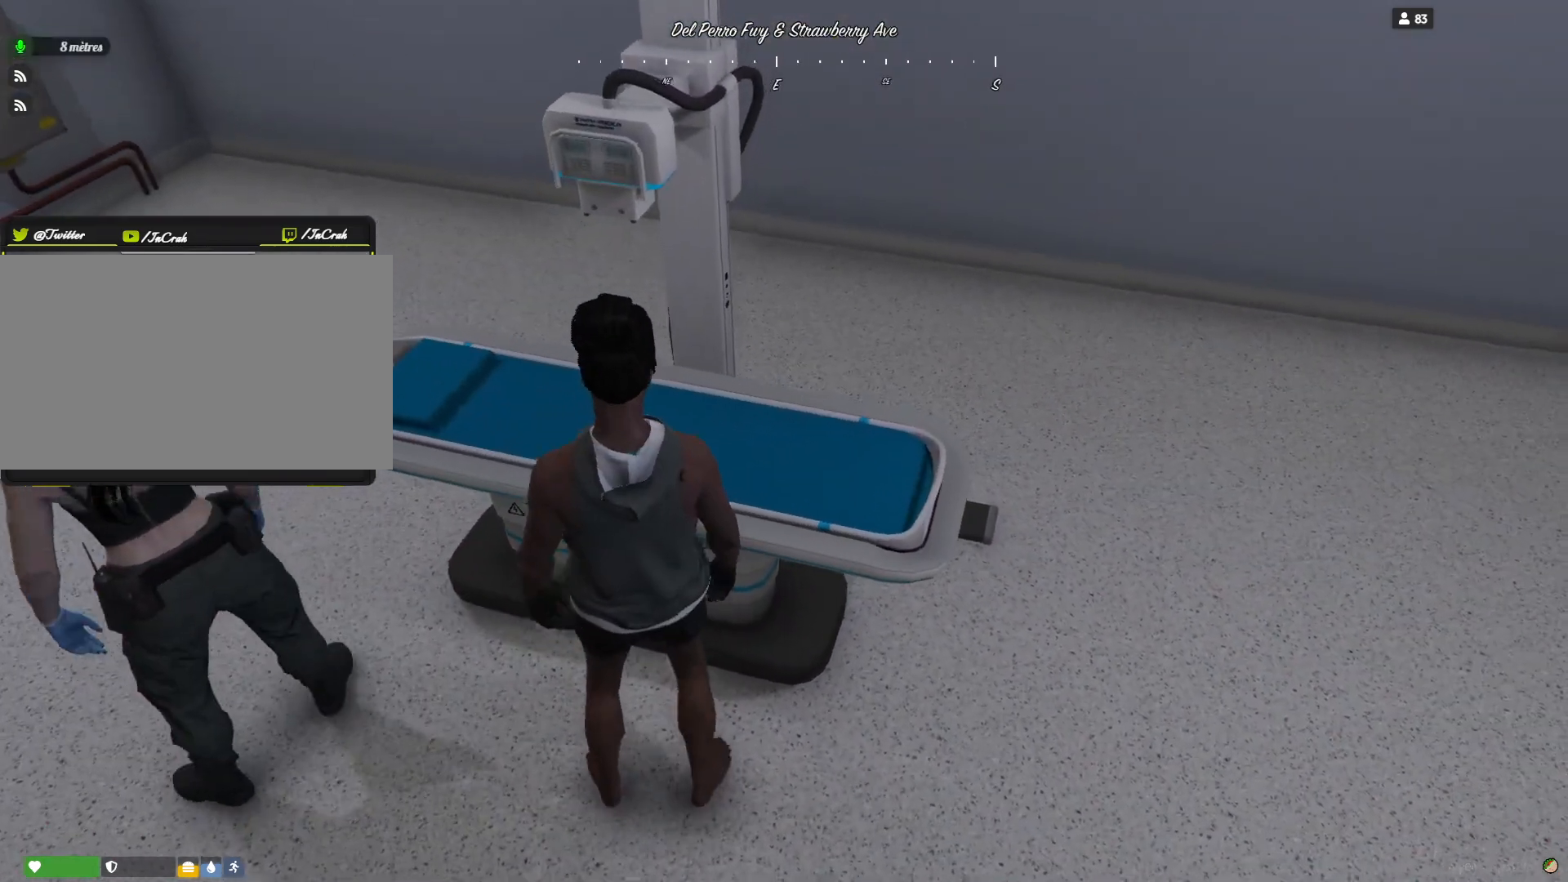
{"keys": [], "events": []}
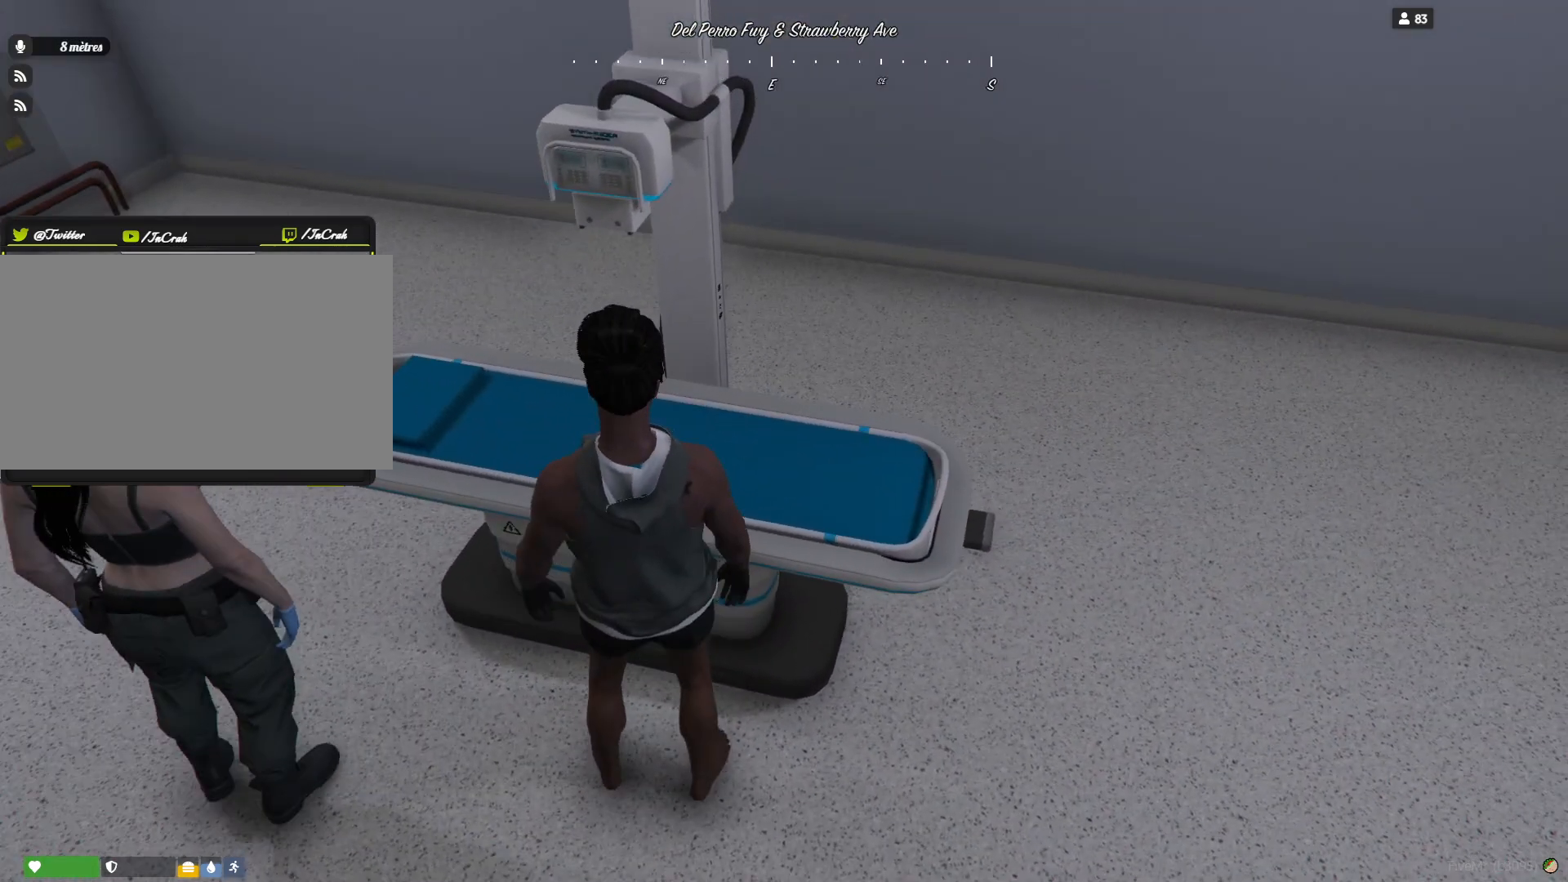
{"keys": [], "events": [[67, "space", "down"], [234, "space", "up"]]}
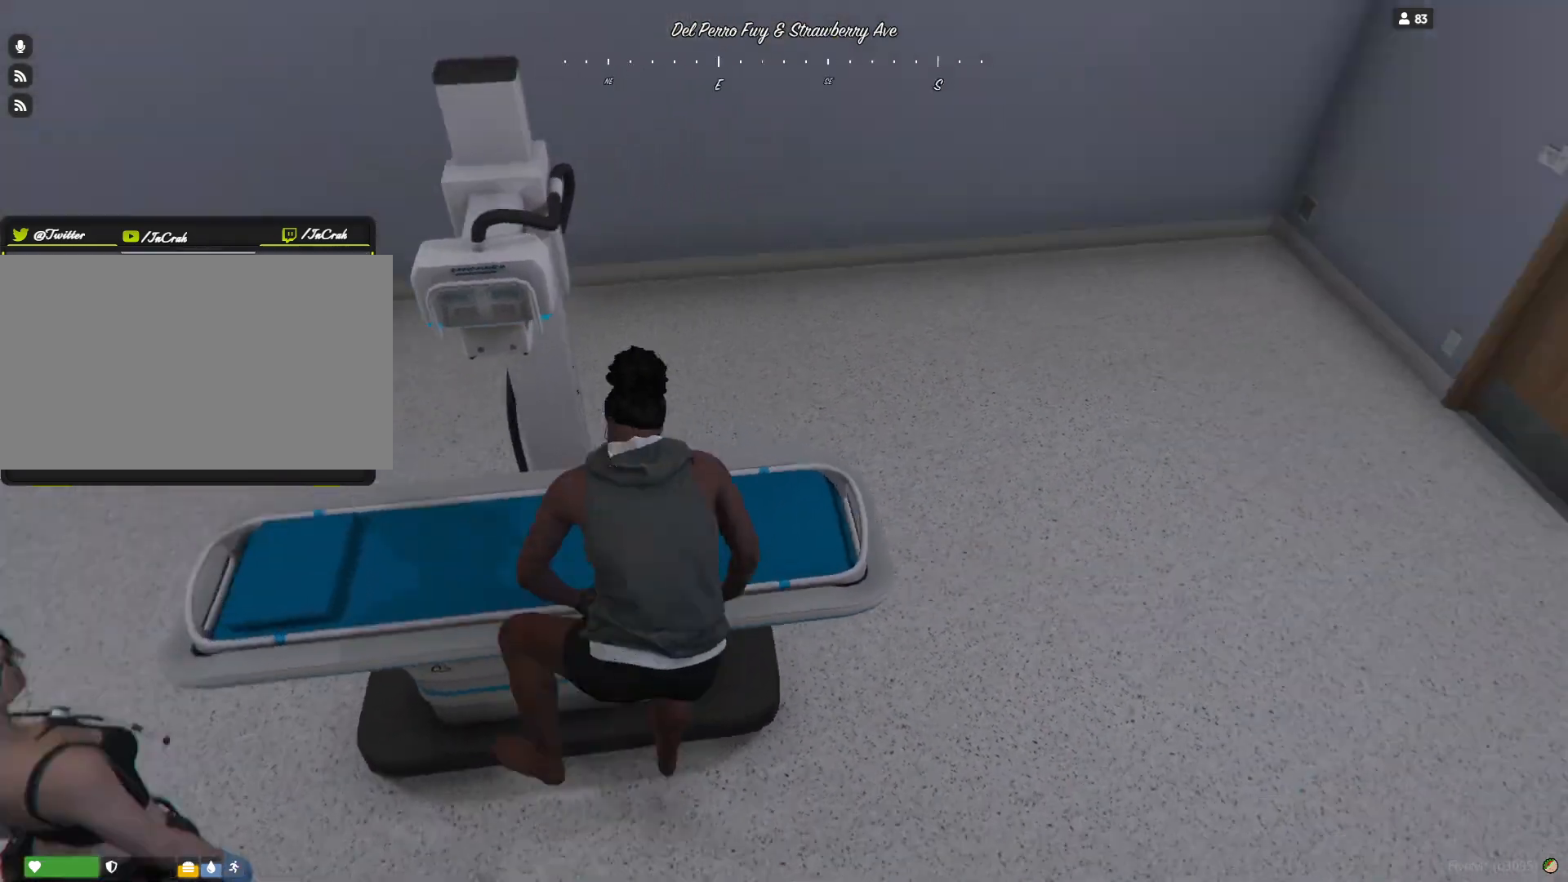
{"keys": [], "events": []}
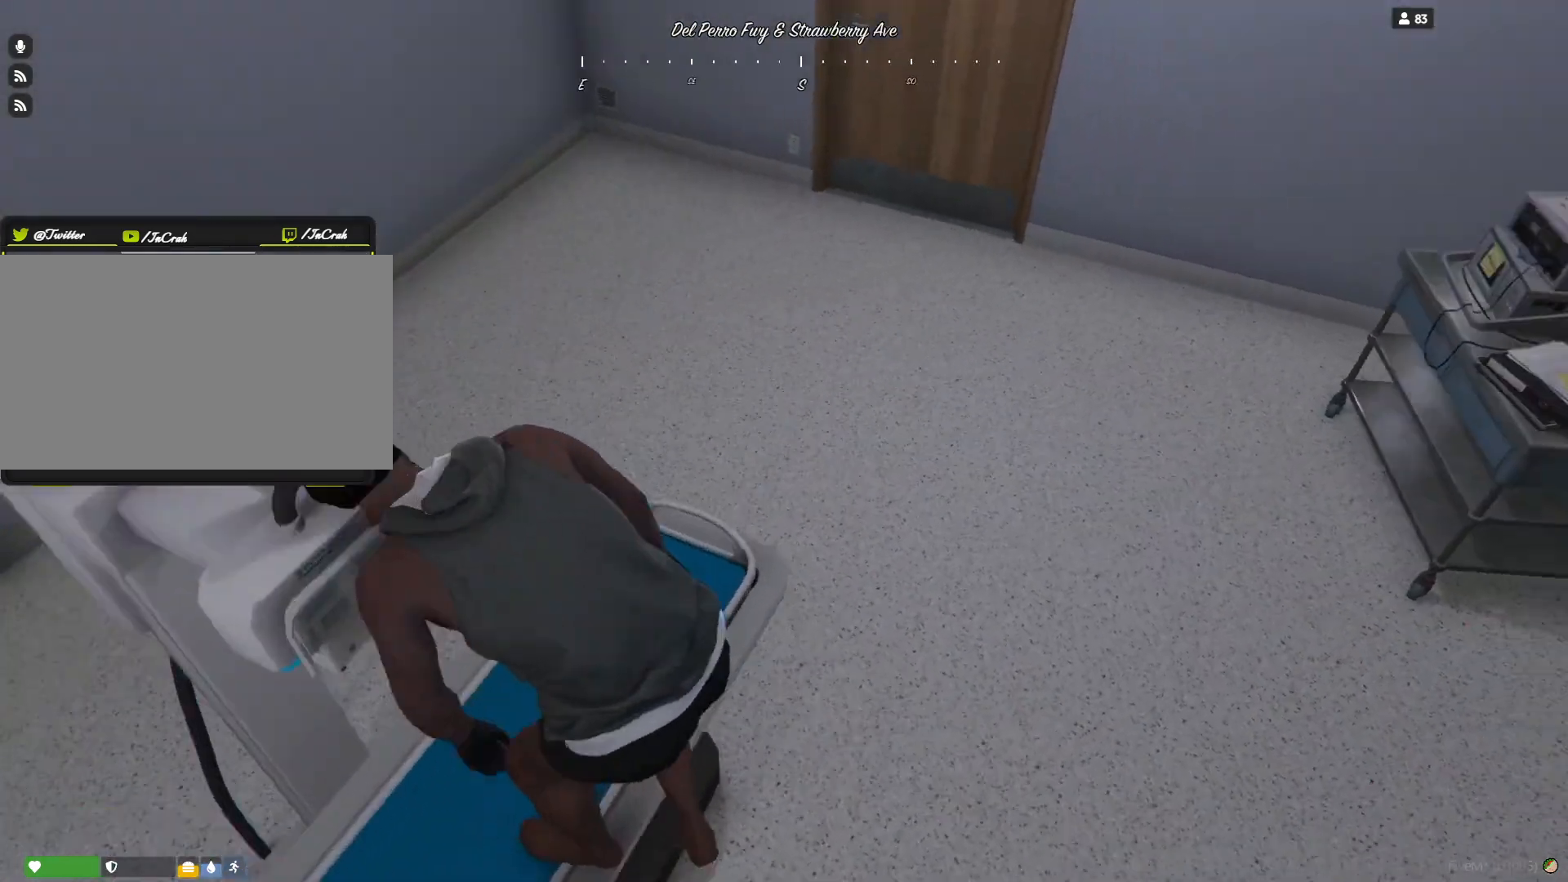
{"keys": [], "events": []}
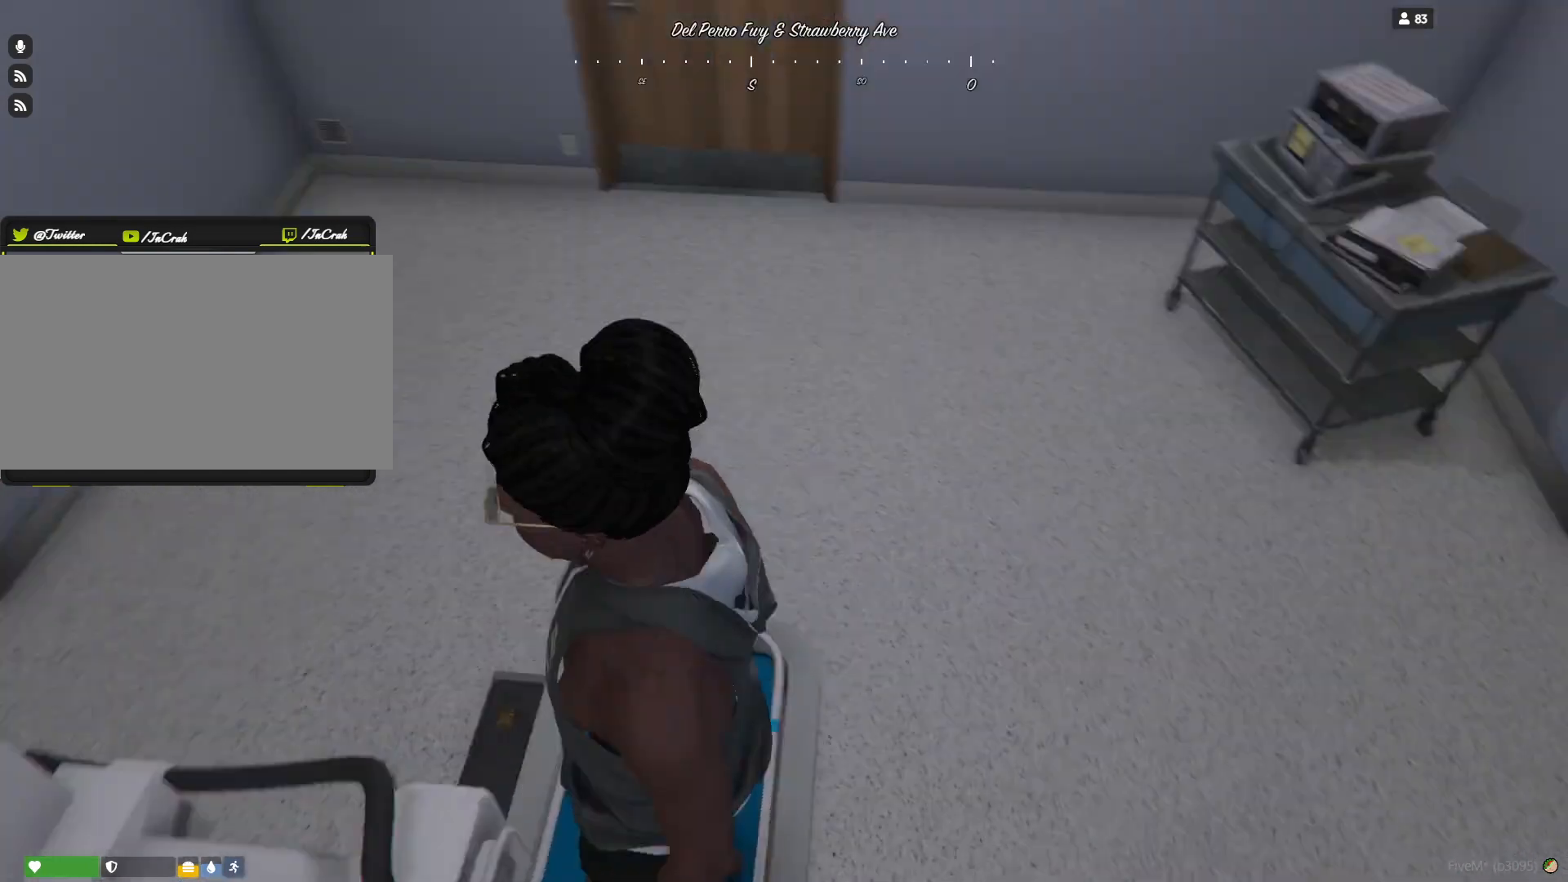
{"keys": [], "events": []}
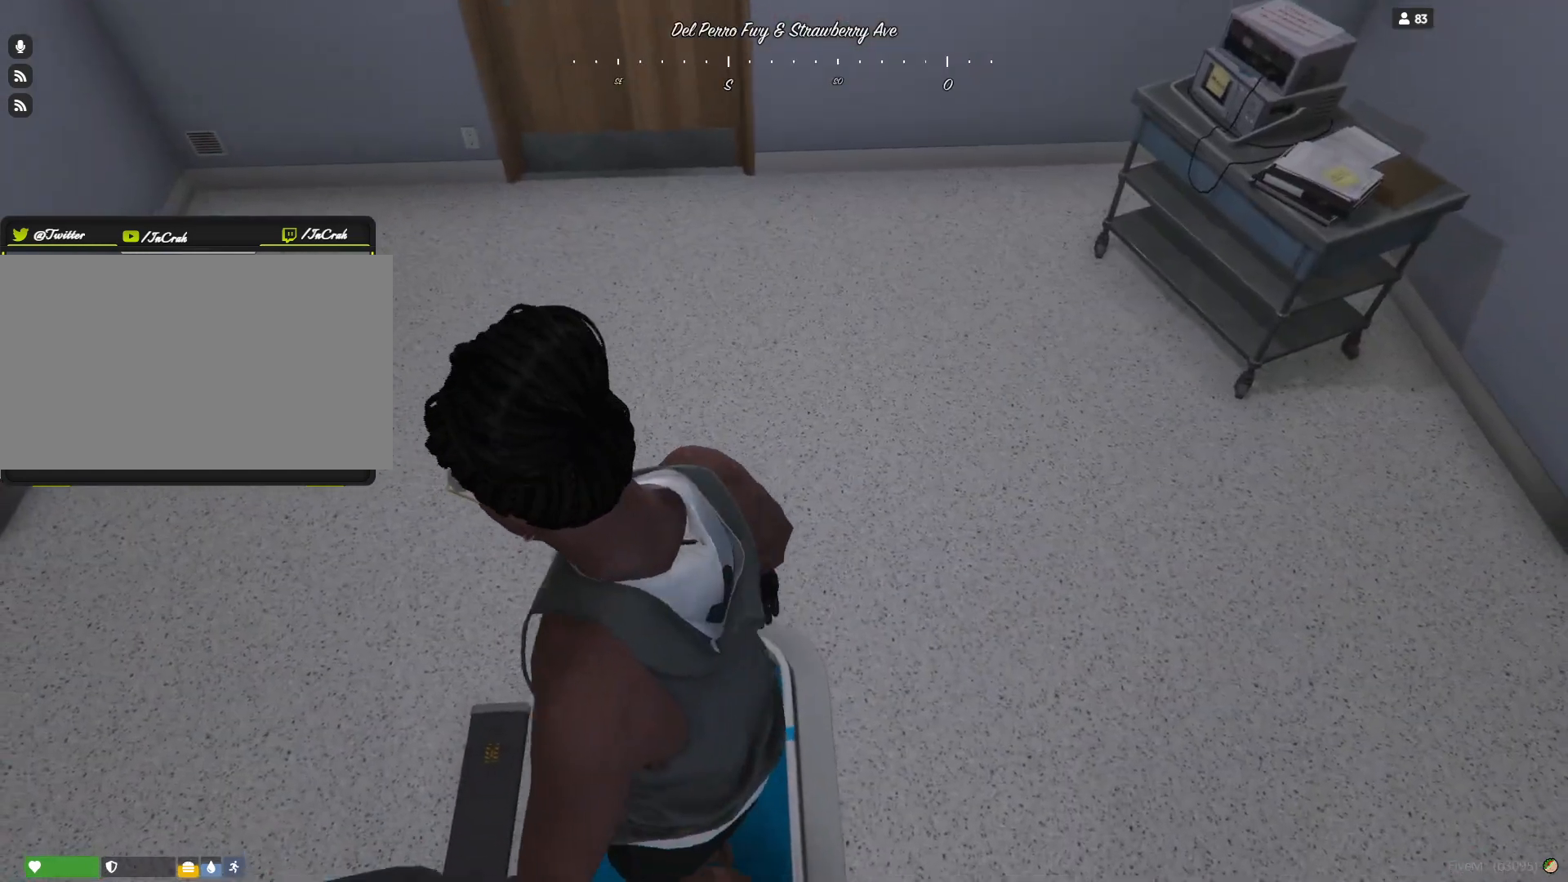
{"keys": [], "events": []}
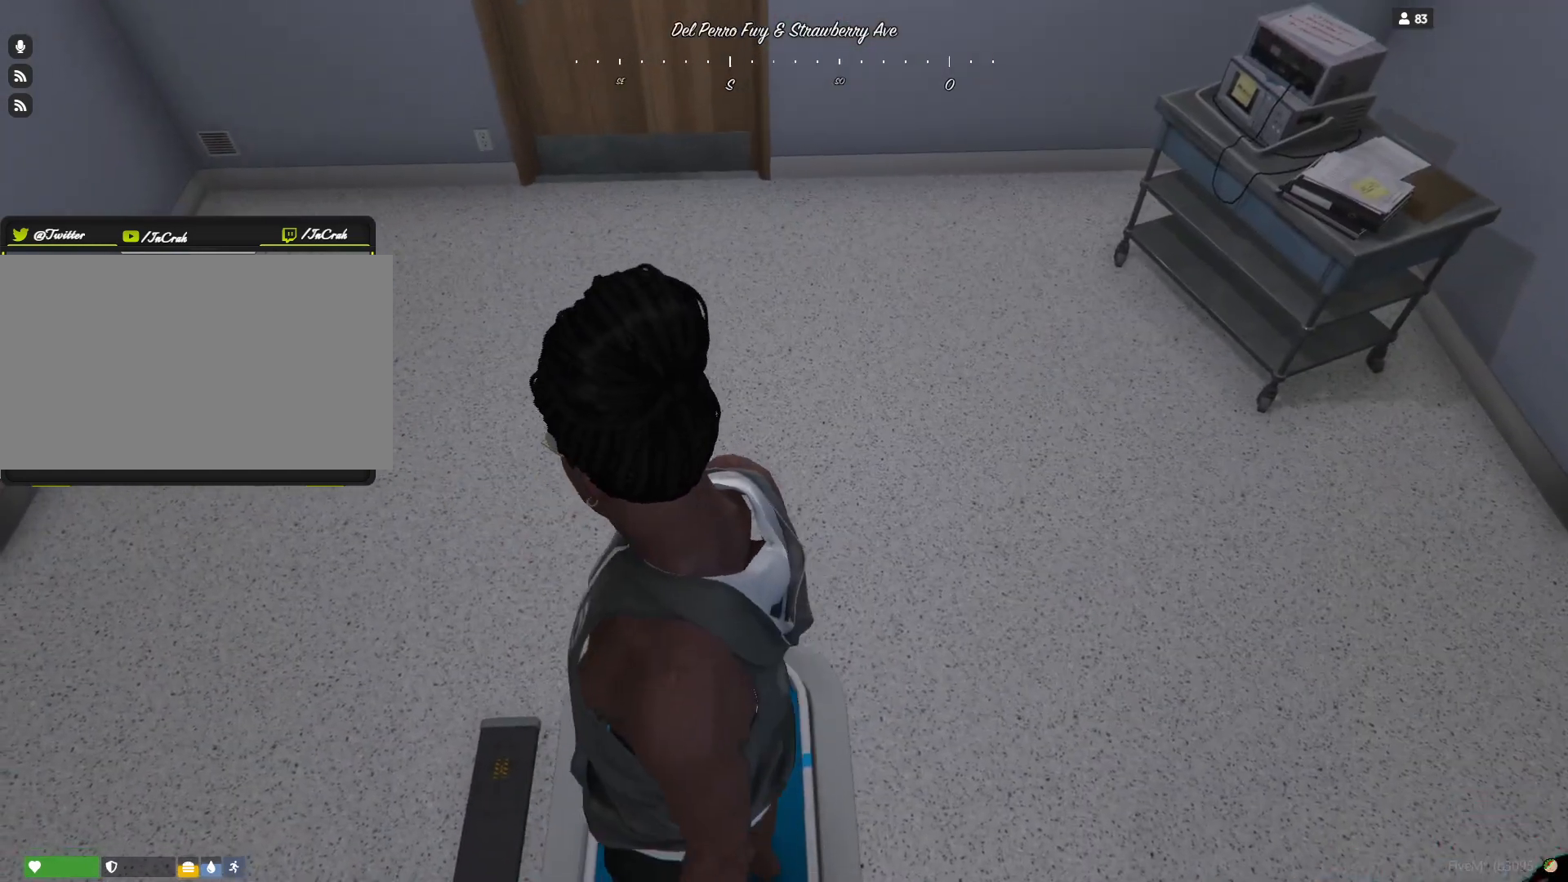
{"keys": [], "events": []}
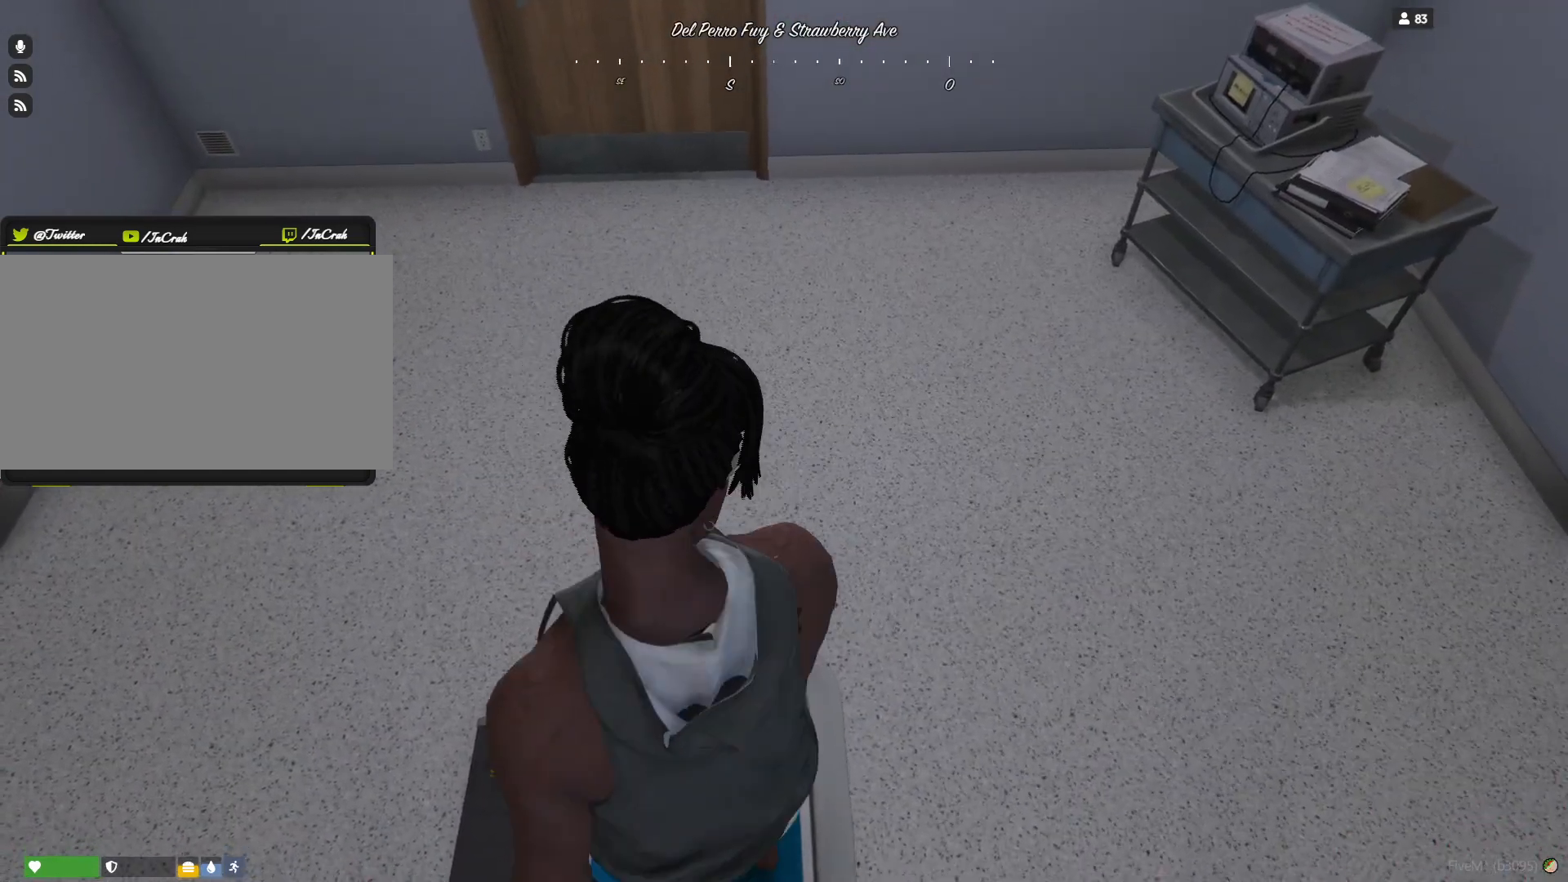
{"keys": [], "events": []}
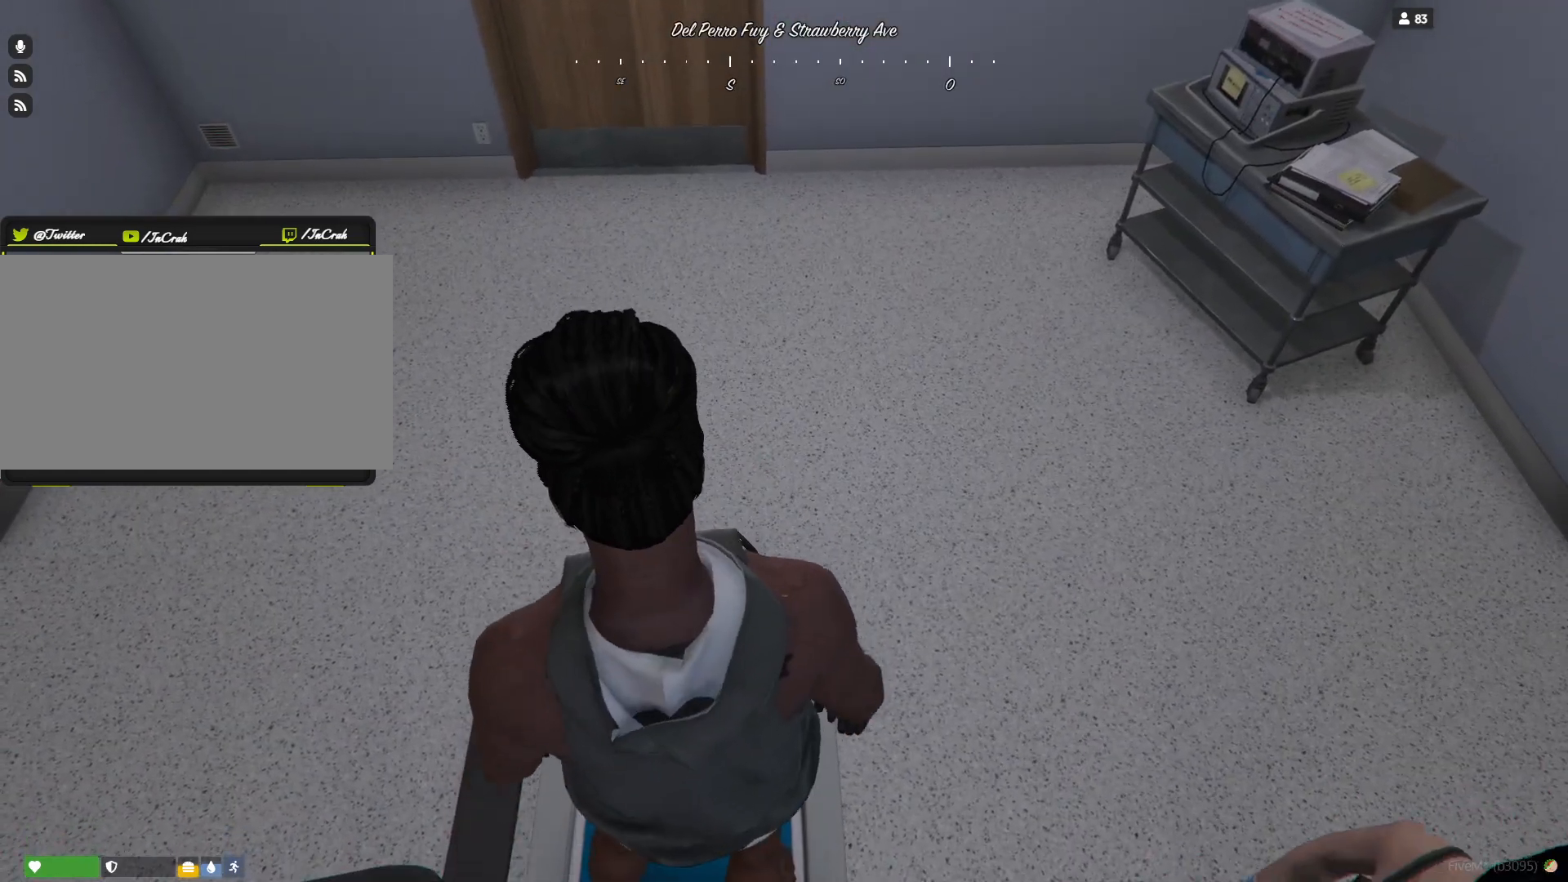
{"keys": [], "events": []}
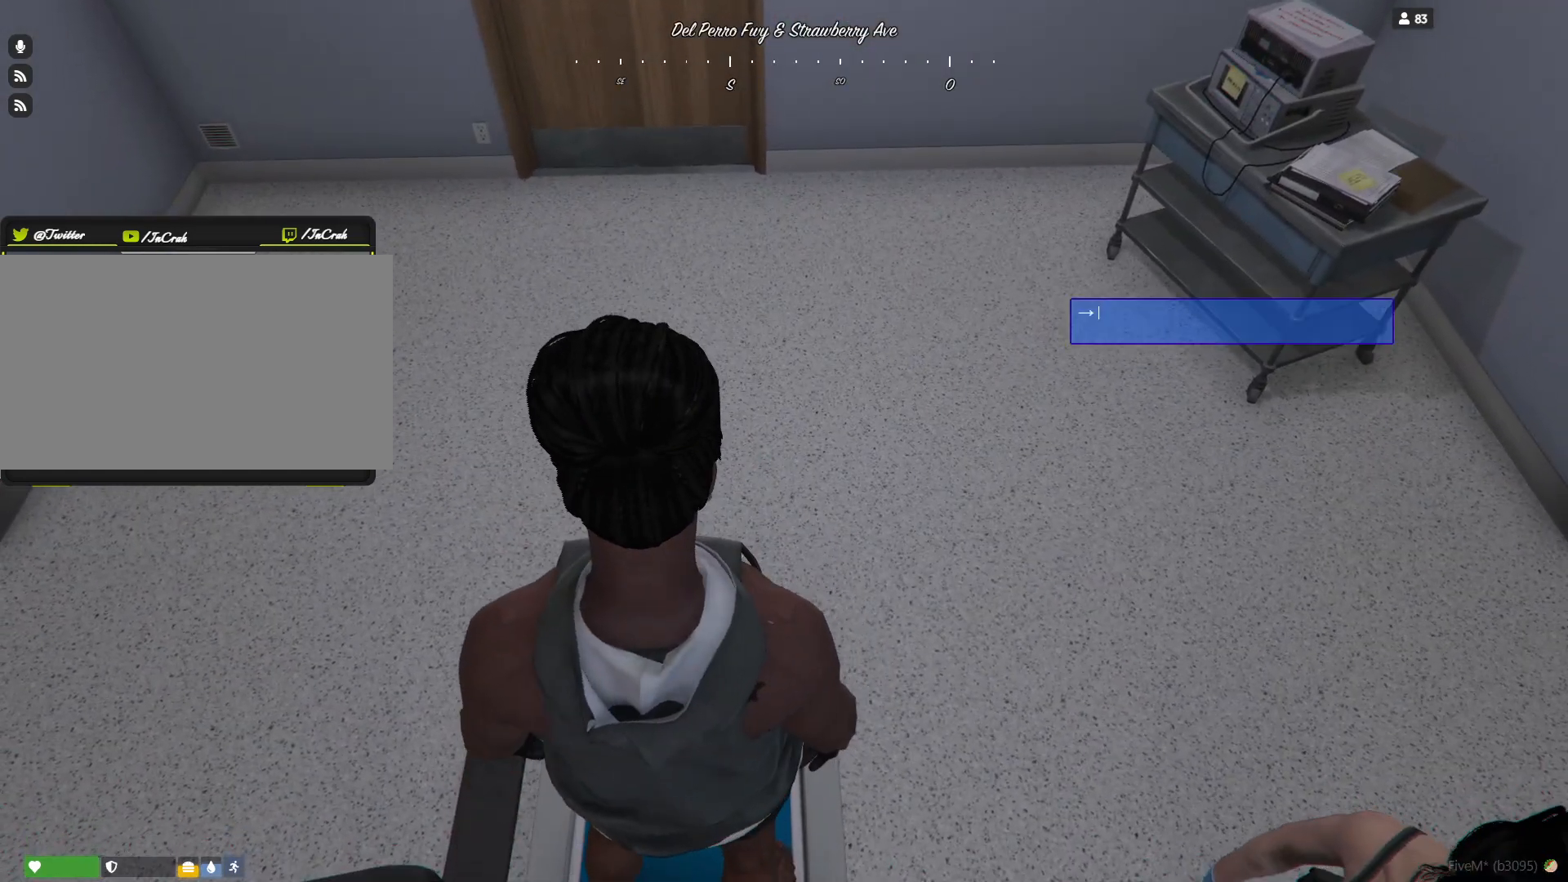
{"keys": [], "events": [[267, "e", "down"], [367, "e", "up"], [367, "space", "down"], [467, "space", "up"]]}
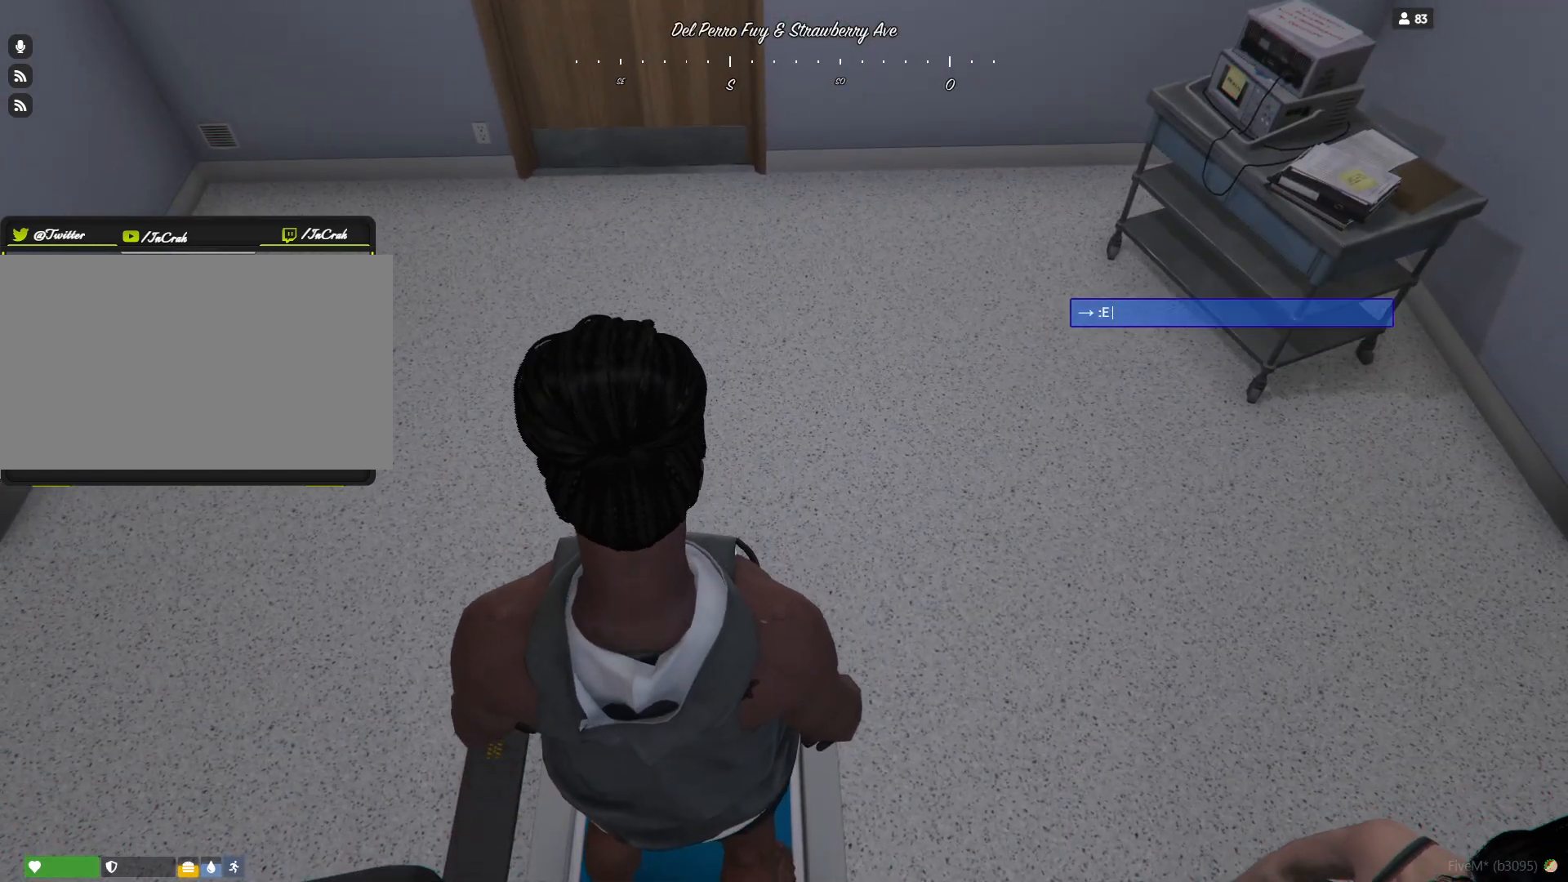
{"keys": [], "events": []}
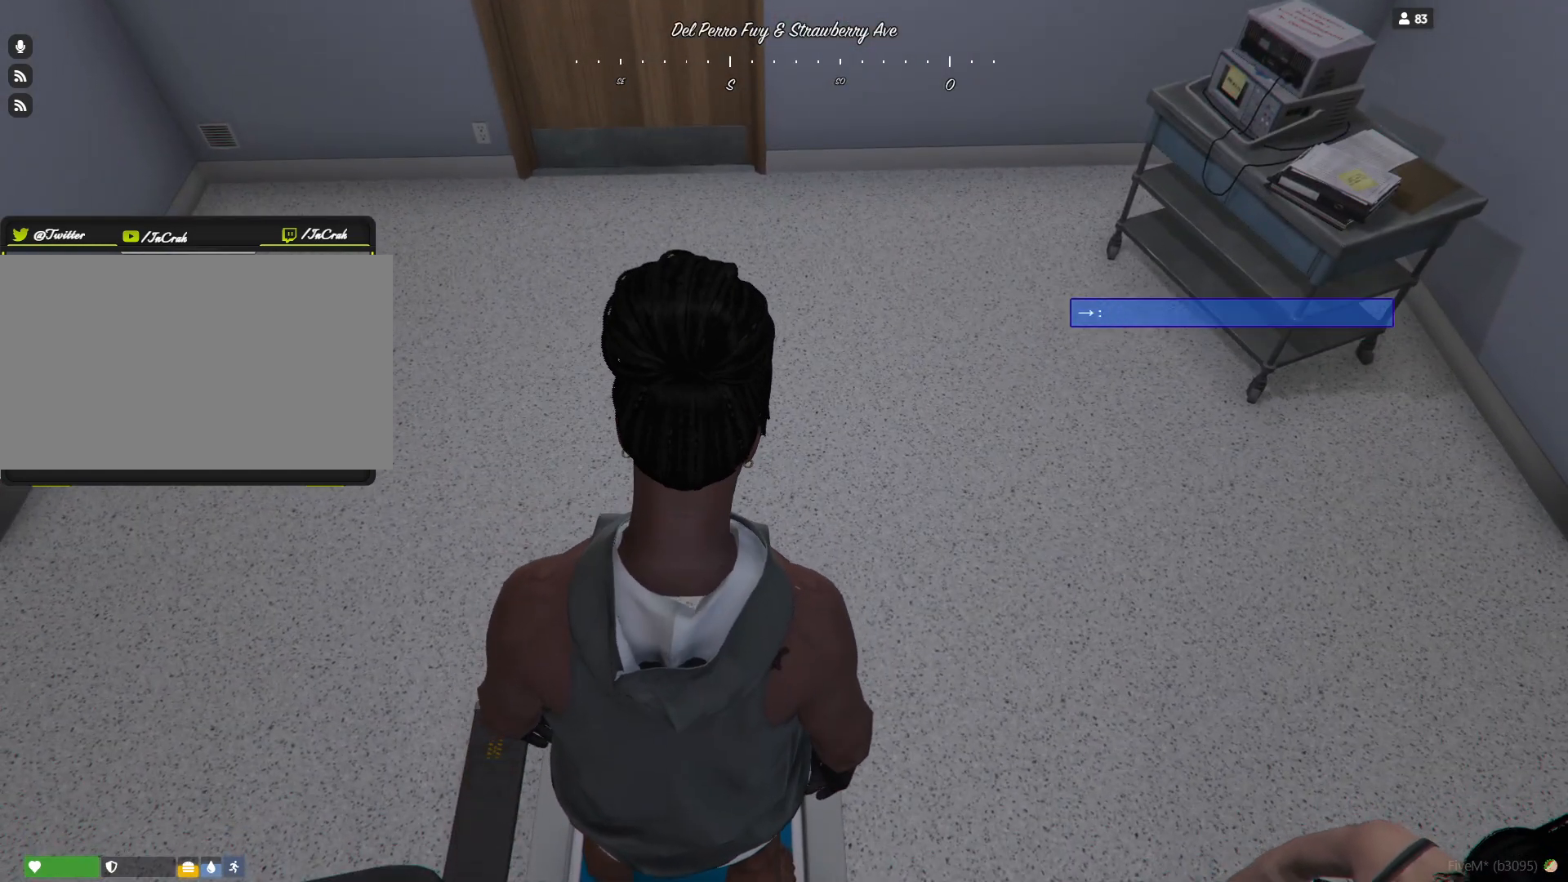
{"keys": [], "events": []}
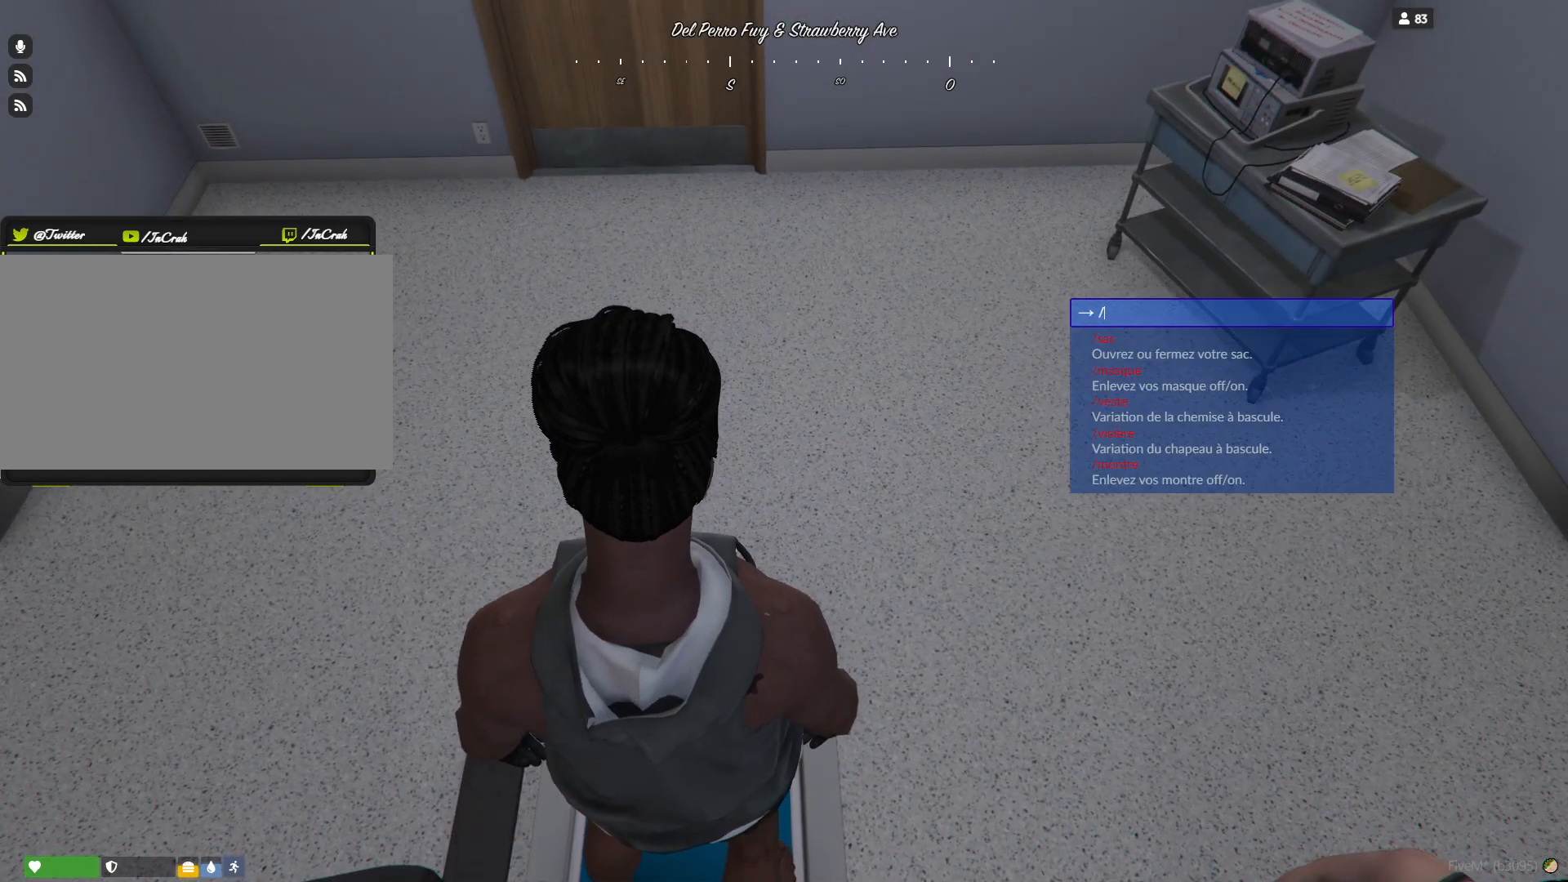
{"keys": [], "events": [[67, "e", "down"], [134, "e", "up"], [134, "space", "down"], [200, "space", "up"]]}
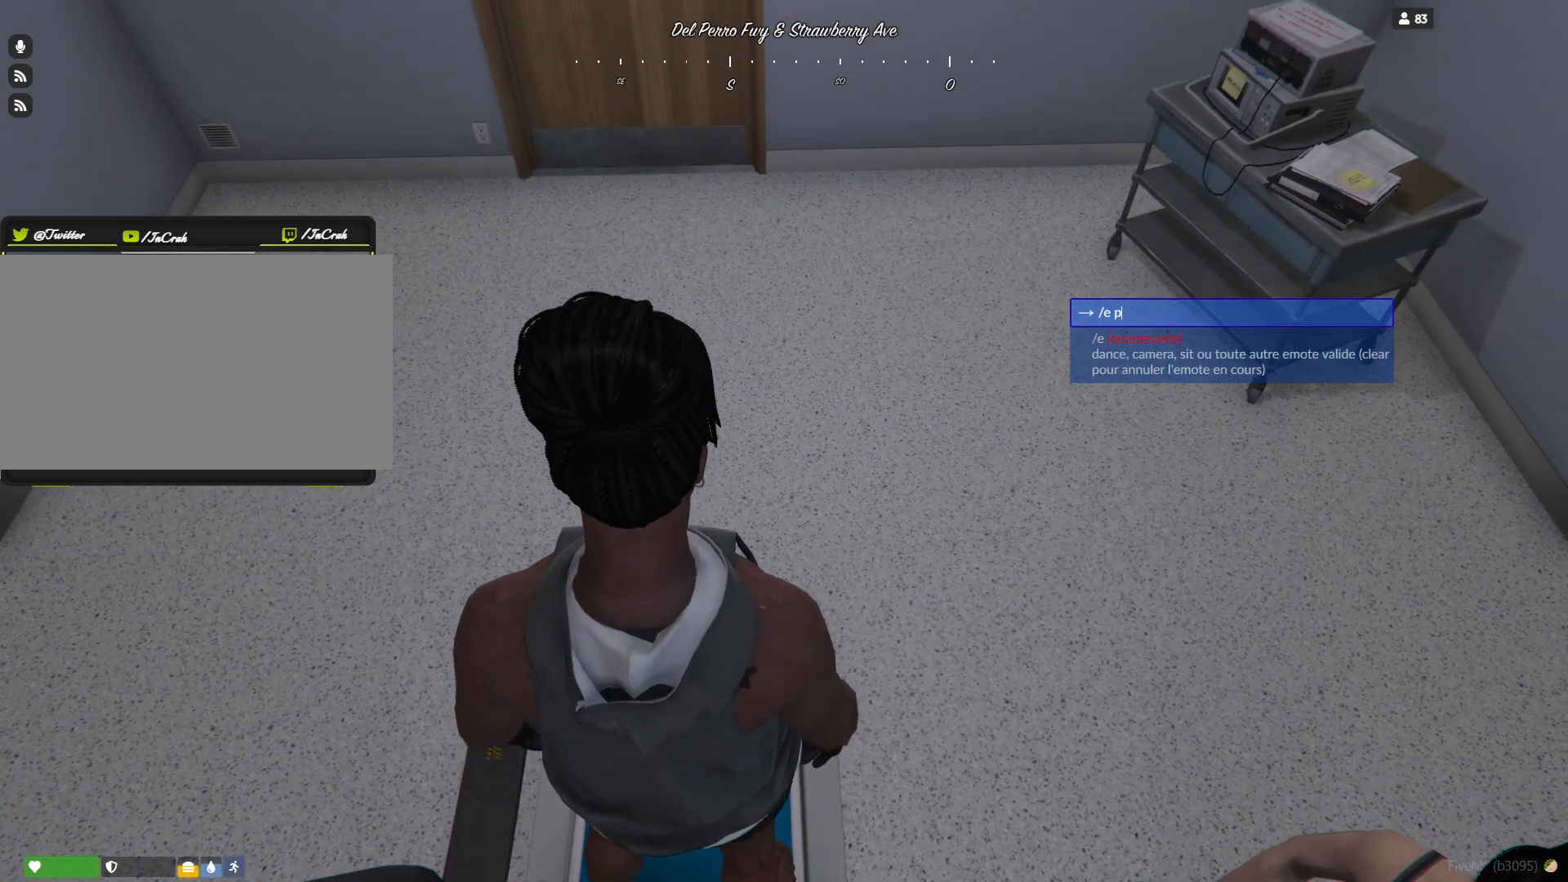
{"keys": [], "events": [[134, "a", "down"], [200, "a", "up"], [334, "s", "down"], [367, "s", "up"], [434, "s", "down"], [500, "s", "up"]]}